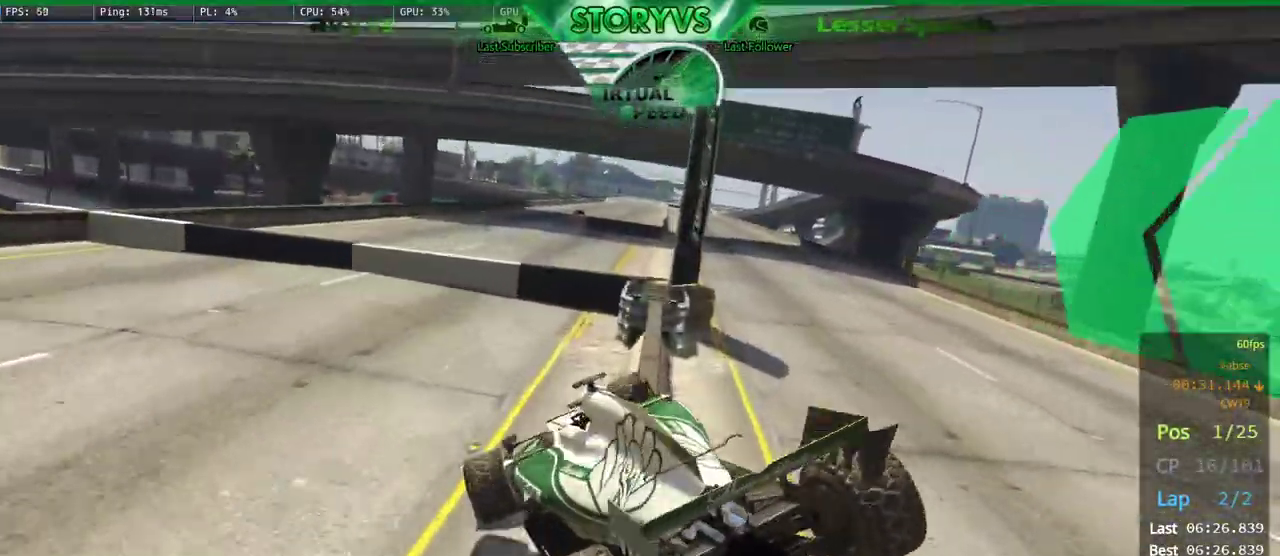
Gameplay with a controller (PlayStation layout); each line is a JSON object with the inputs held at the frame after it. "button_events" lists button changes between this image and that frame as [ms after this image, input, new state], when the widget could be followed in between (sticks are given only as held states). Not read: L3 R1 R3.
{"buttons": ["R2"], "left_stick": "center", "right_stick": "down-right", "button_events": []}
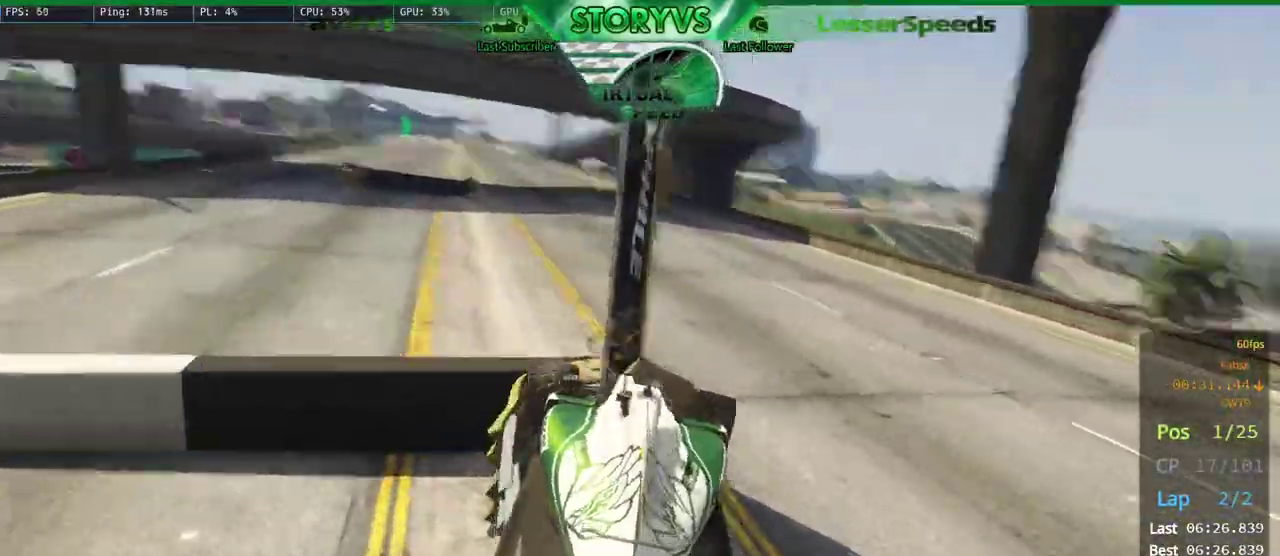
{"buttons": ["L2"], "left_stick": "left", "right_stick": "center", "button_events": [[83, "R2", "up"], [367, "L2", "down"]]}
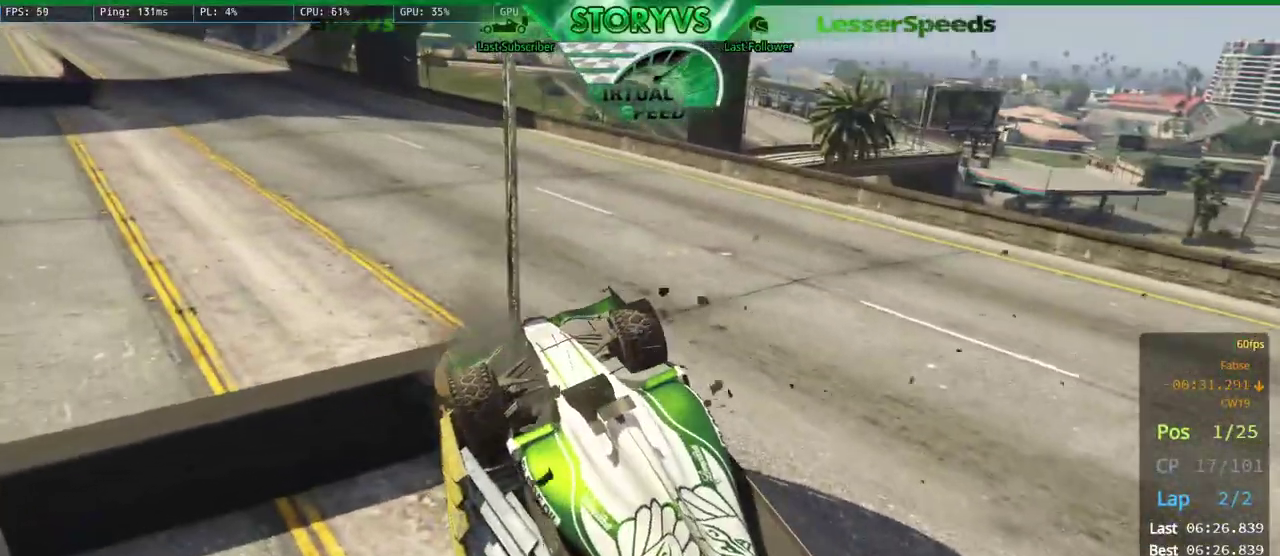
{"buttons": ["L2"], "left_stick": "left", "right_stick": "center", "button_events": []}
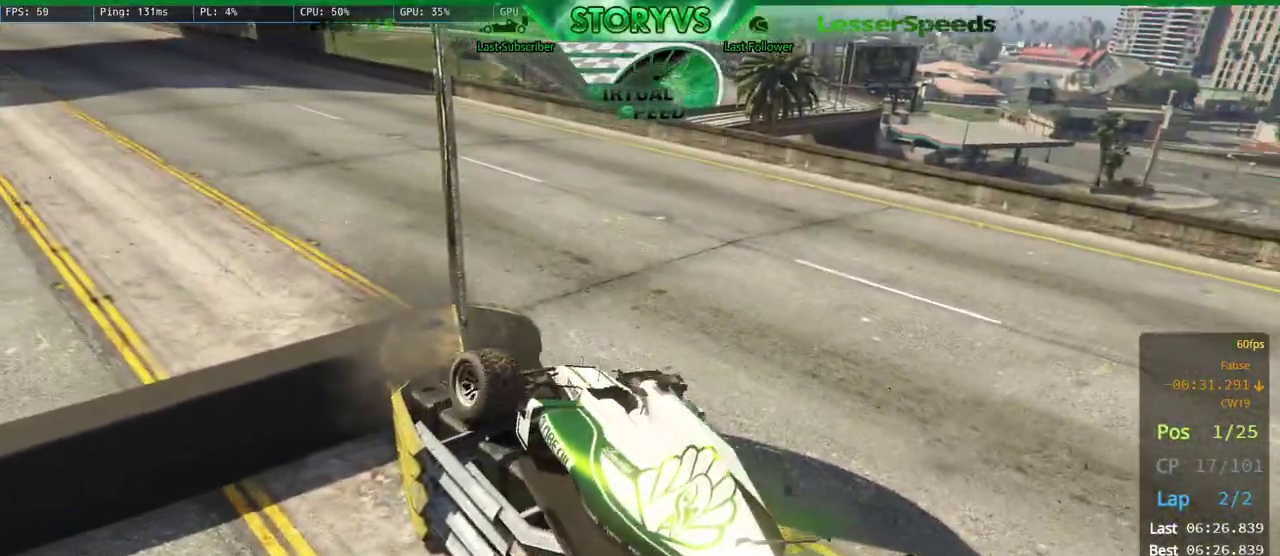
{"buttons": ["R2"], "left_stick": "right", "right_stick": "center", "button_events": [[333, "R2", "down"], [383, "L2", "up"]]}
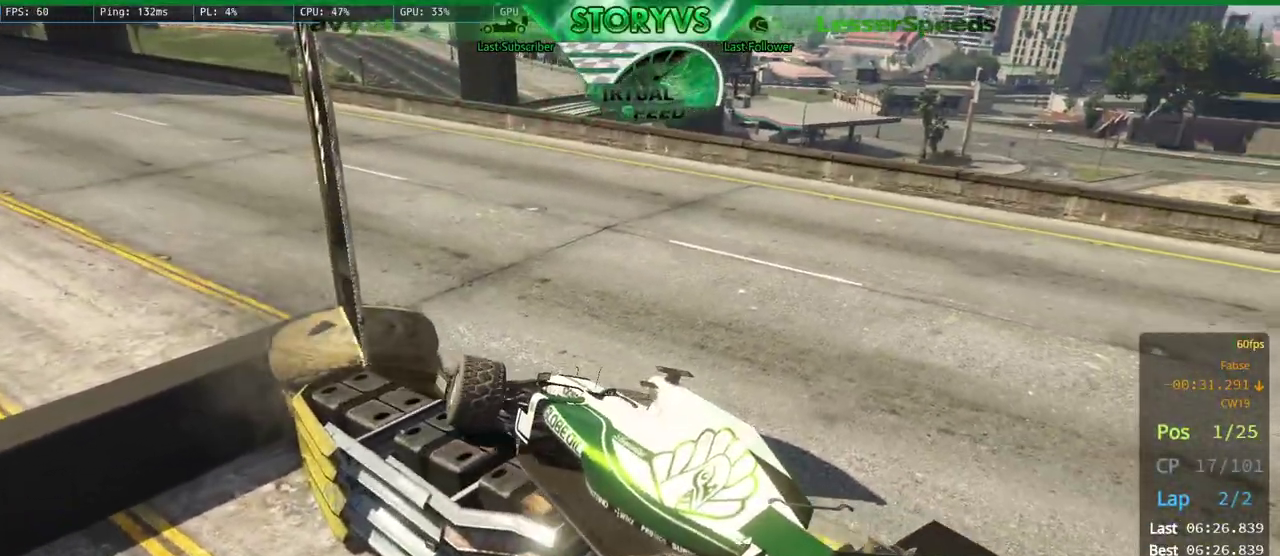
{"buttons": ["R2"], "left_stick": "right", "right_stick": "center", "button_events": []}
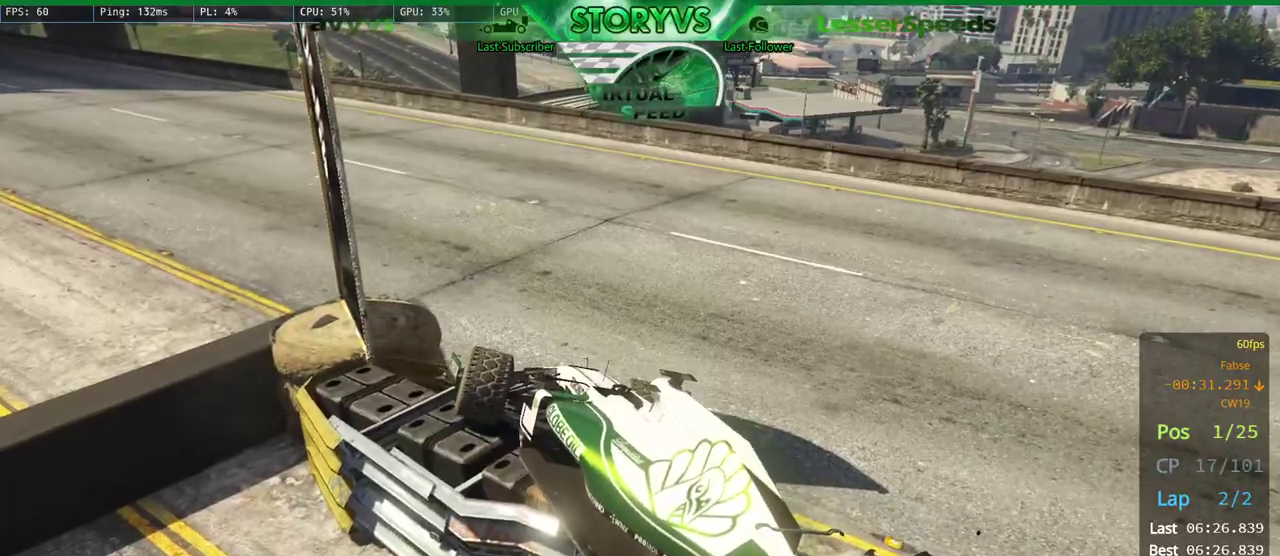
{"buttons": ["R2"], "left_stick": "right", "right_stick": "center", "button_events": []}
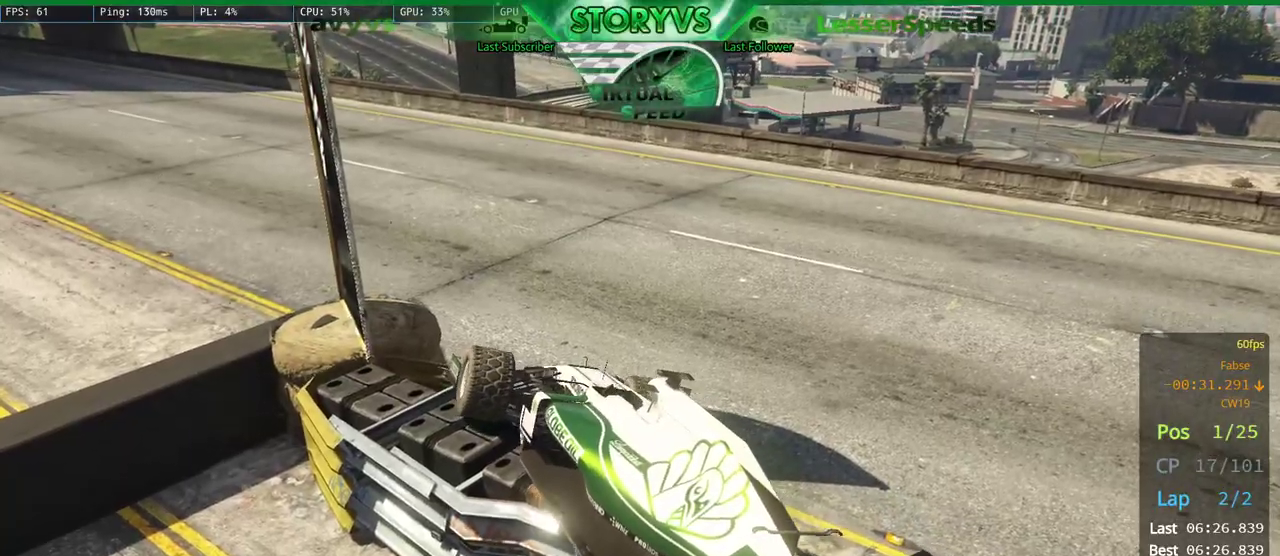
{"buttons": ["R2"], "left_stick": "right", "right_stick": "center", "button_events": []}
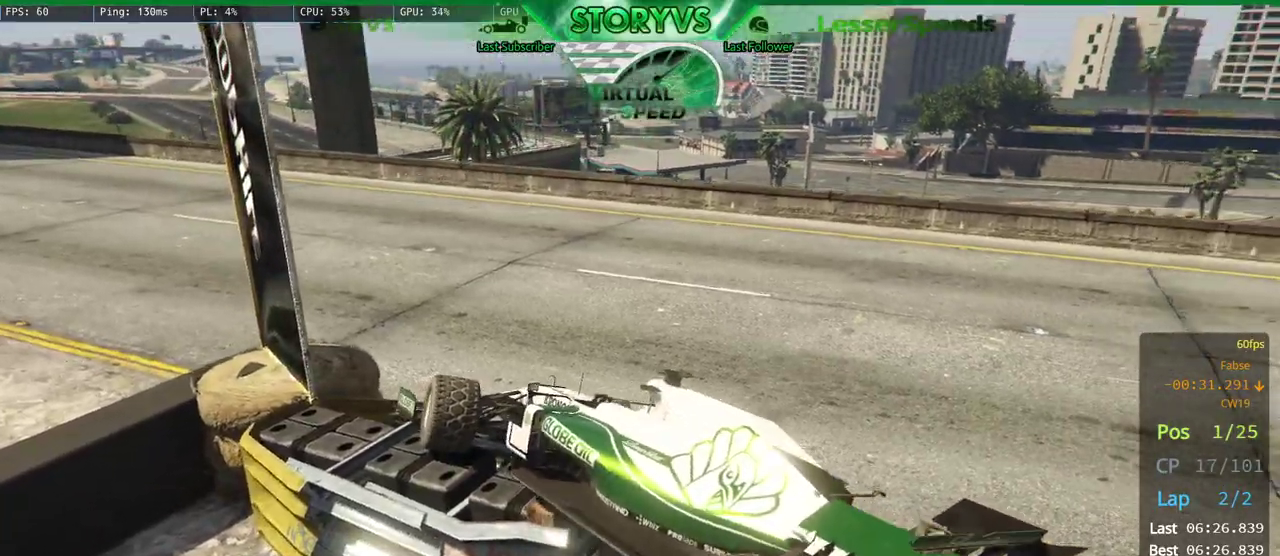
{"buttons": ["R2"], "left_stick": "right", "right_stick": "up-right", "button_events": []}
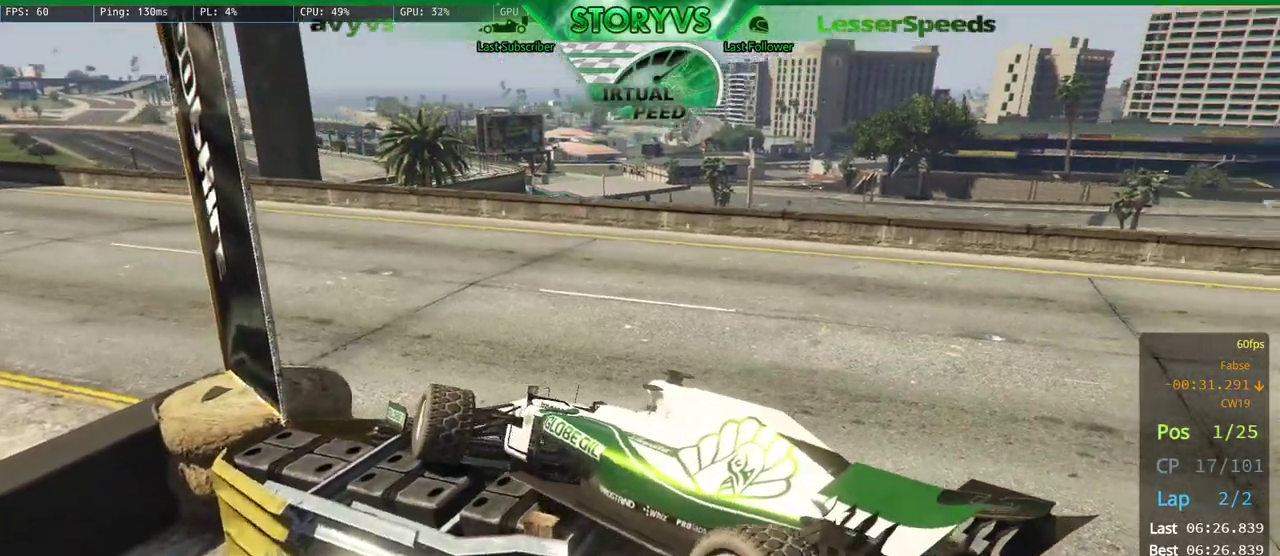
{"buttons": ["R2"], "left_stick": "right", "right_stick": "center", "button_events": []}
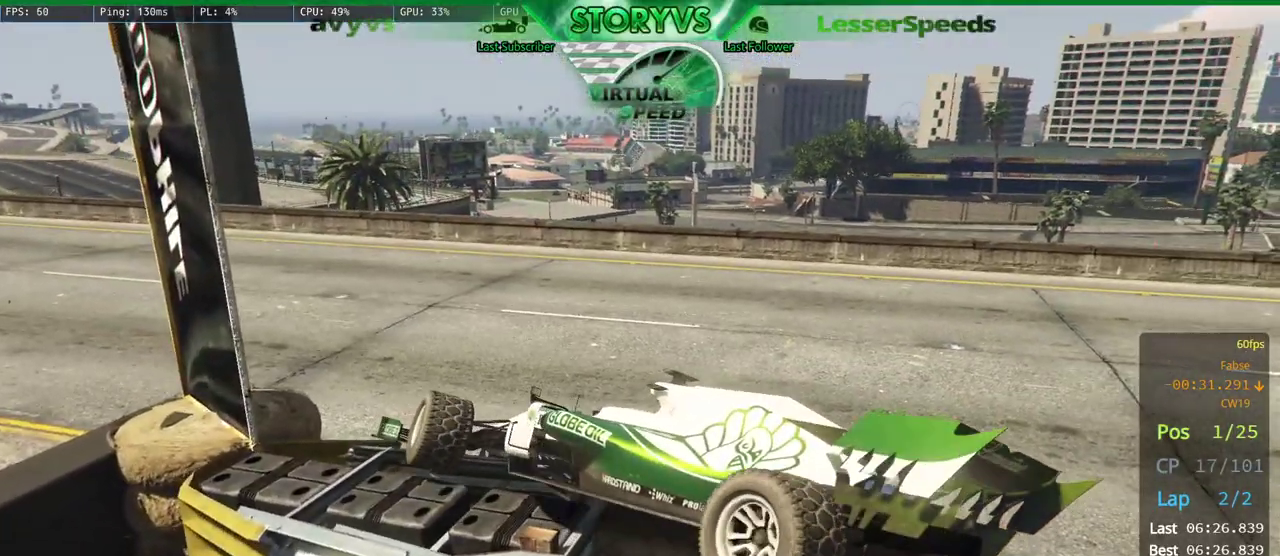
{"buttons": ["R2"], "left_stick": "right", "right_stick": "center", "button_events": []}
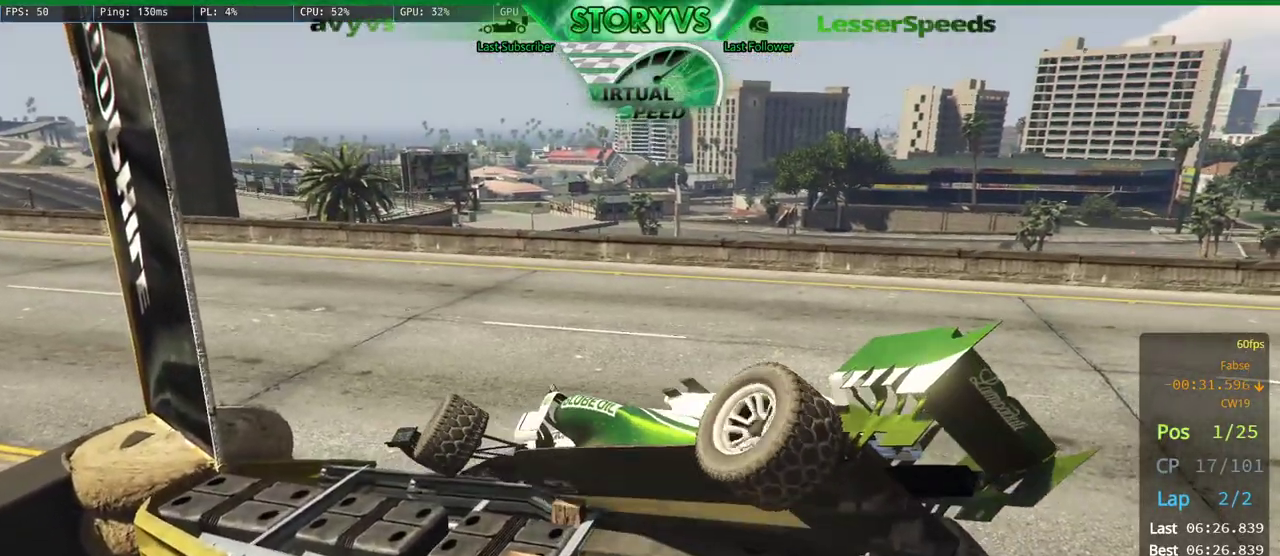
{"buttons": ["R2"], "left_stick": "center", "right_stick": "down-left", "button_events": []}
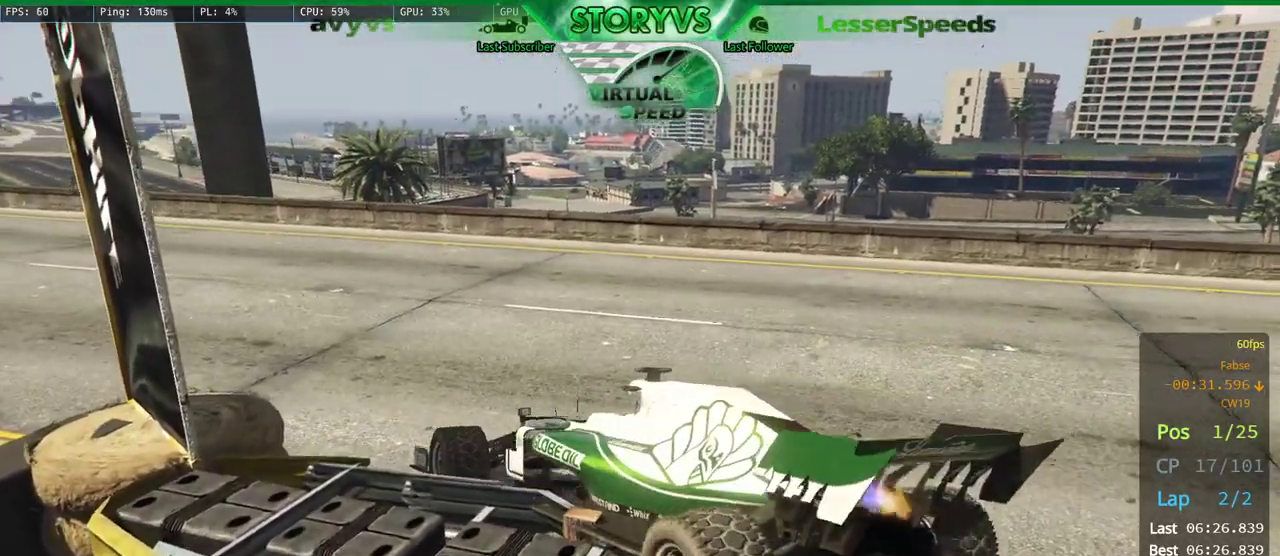
{"buttons": ["R2"], "left_stick": "left", "right_stick": "down-left", "button_events": []}
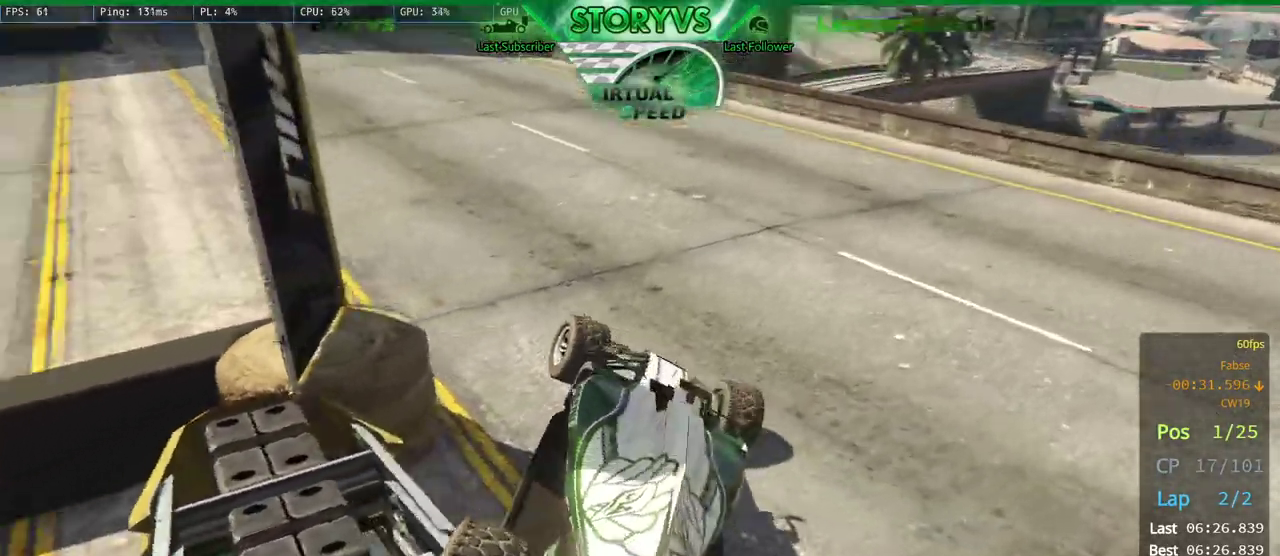
{"buttons": ["R2"], "left_stick": "center", "right_stick": "center", "button_events": []}
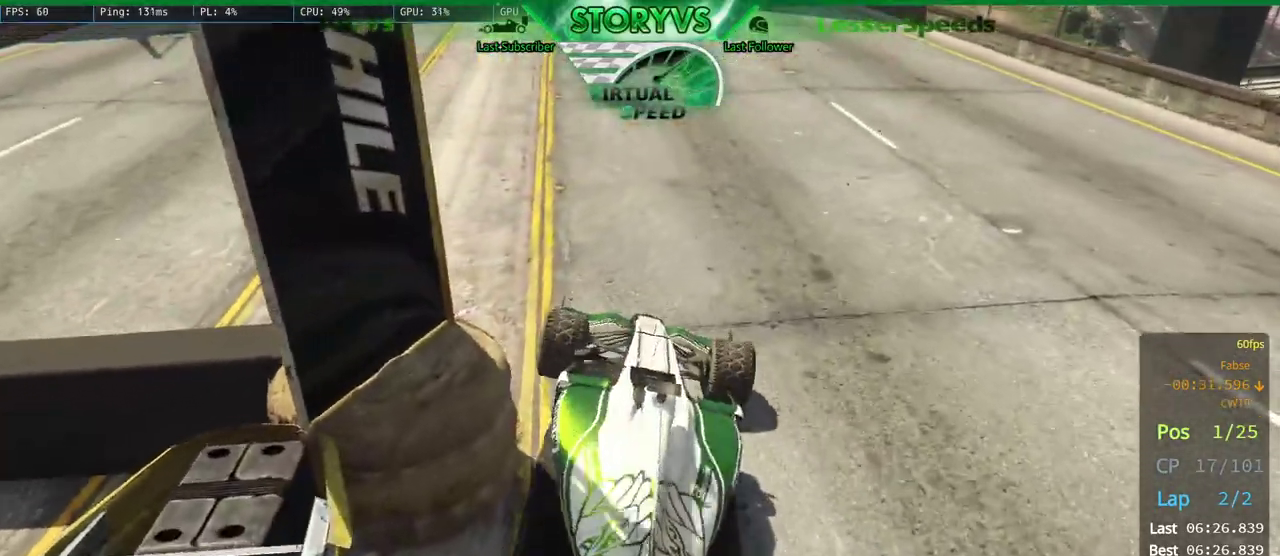
{"buttons": ["R2"], "left_stick": "center", "right_stick": "center", "button_events": []}
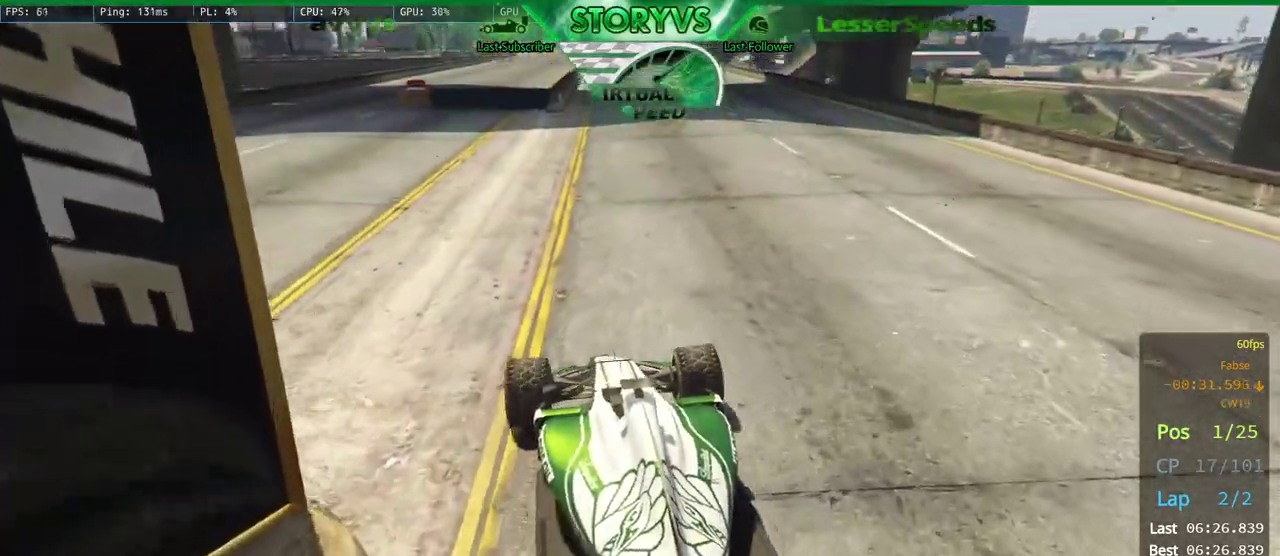
{"buttons": ["R2"], "left_stick": "right", "right_stick": "down", "button_events": []}
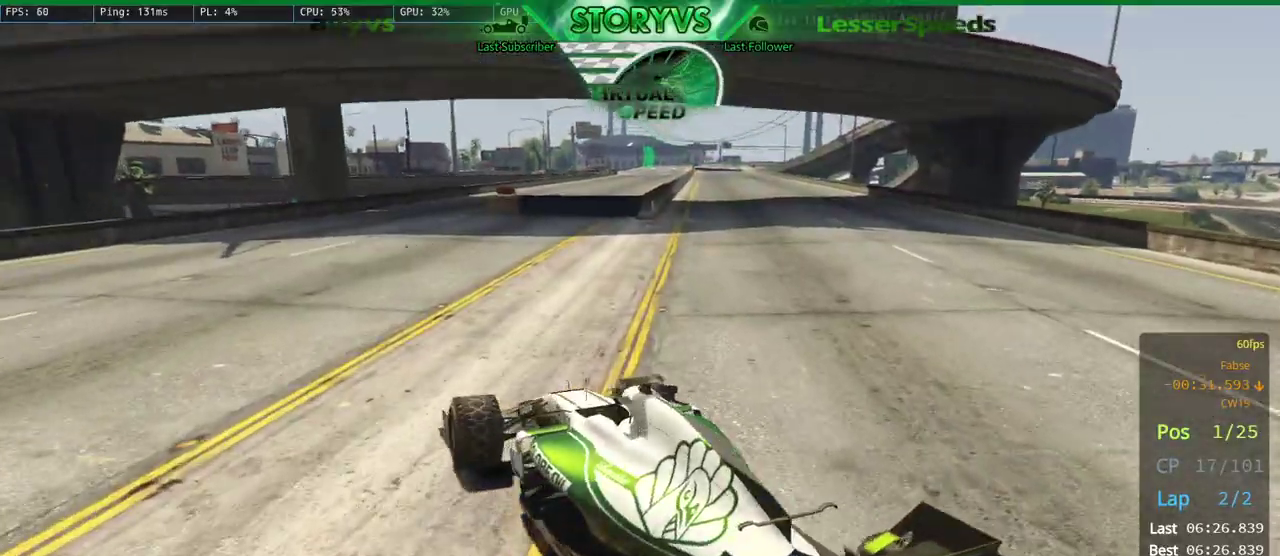
{"buttons": ["R2"], "left_stick": "center", "right_stick": "down-right", "button_events": []}
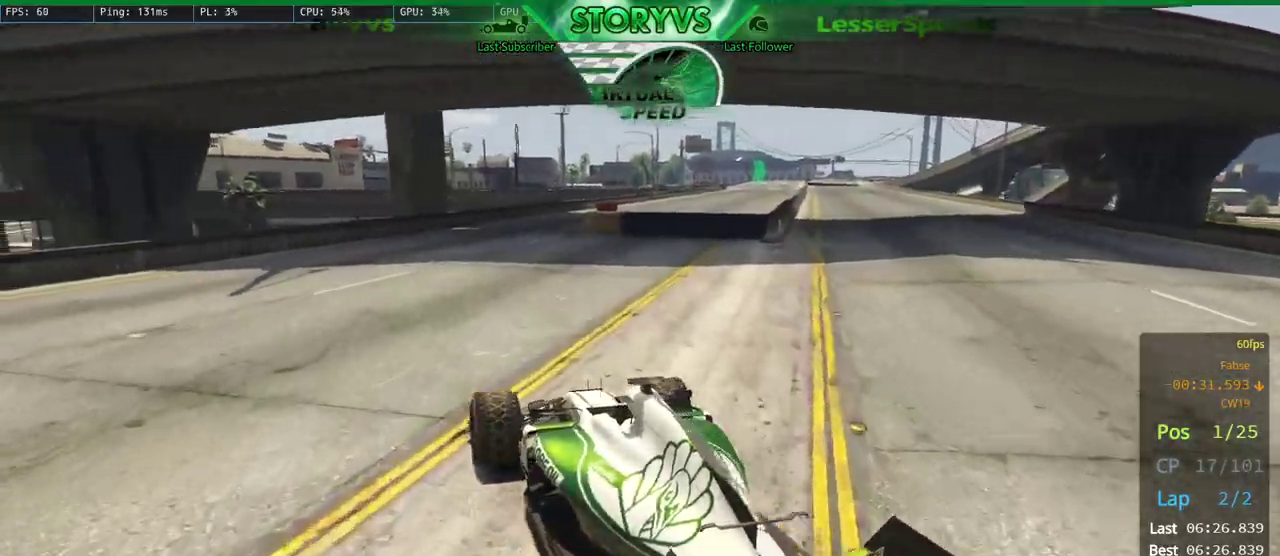
{"buttons": ["R2"], "left_stick": "right", "right_stick": "down-right", "button_events": []}
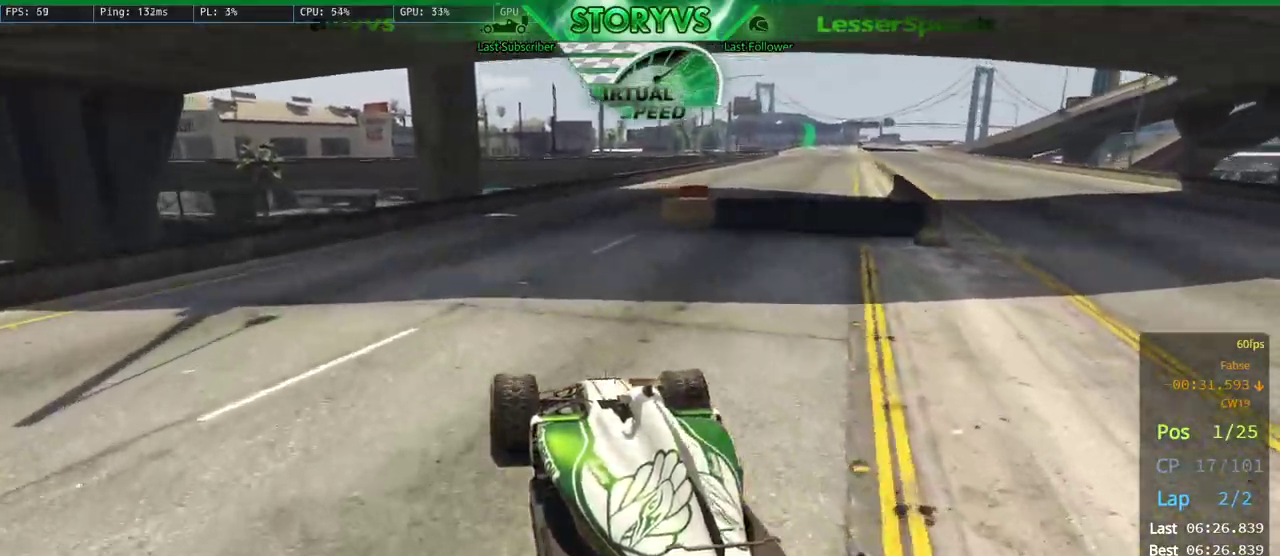
{"buttons": ["R2"], "left_stick": "right", "right_stick": "down-right", "button_events": []}
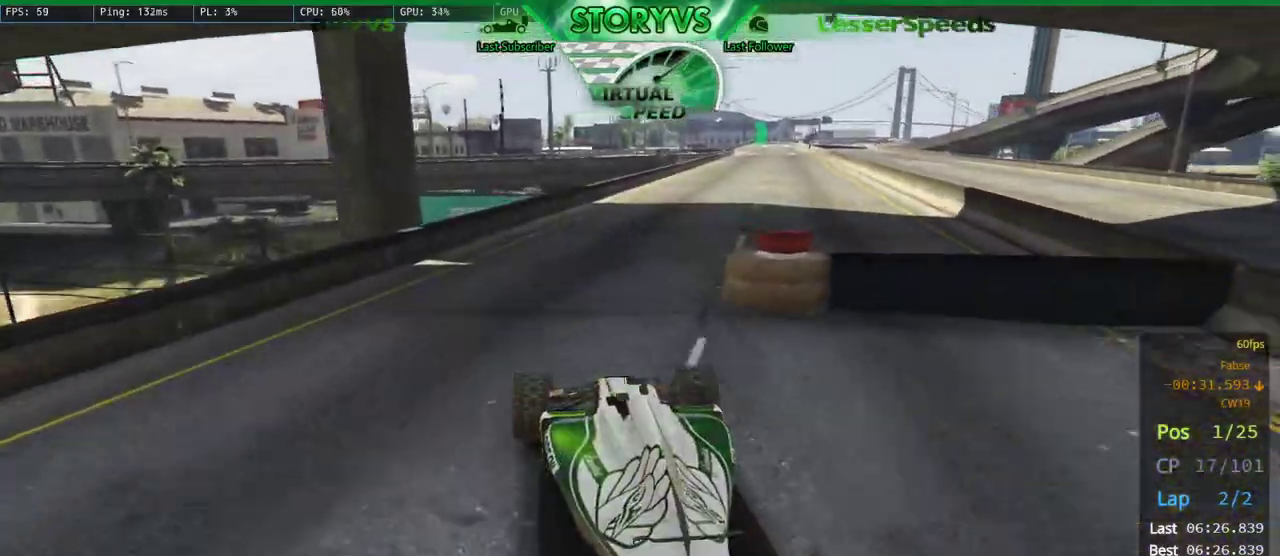
{"buttons": ["R2"], "left_stick": "up-right", "right_stick": "down-right", "button_events": []}
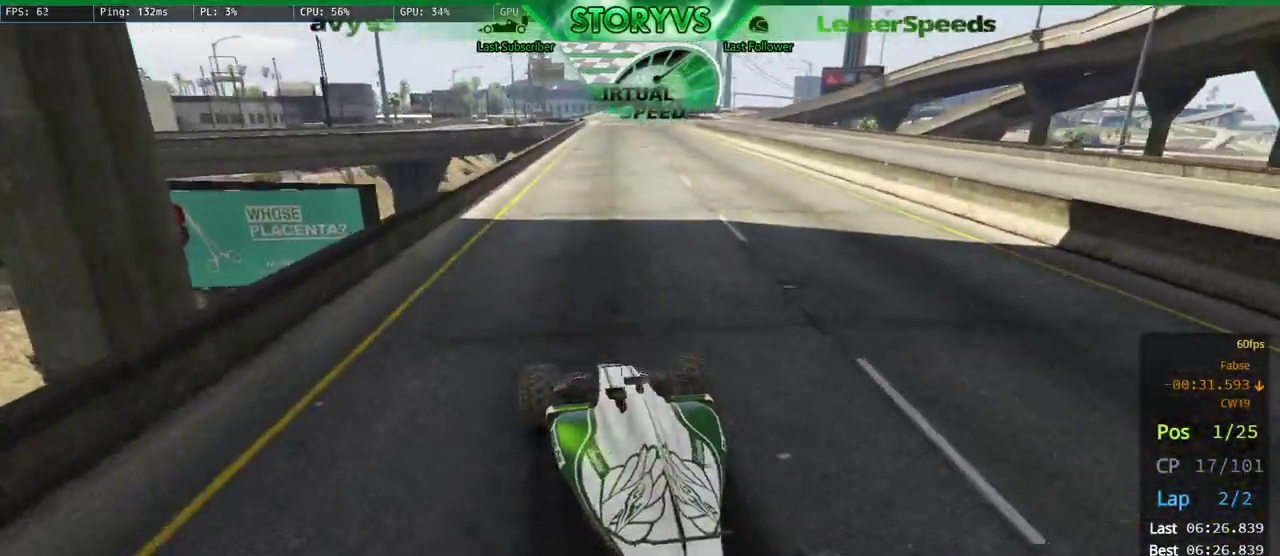
{"buttons": ["R2"], "left_stick": "center", "right_stick": "down-right", "button_events": []}
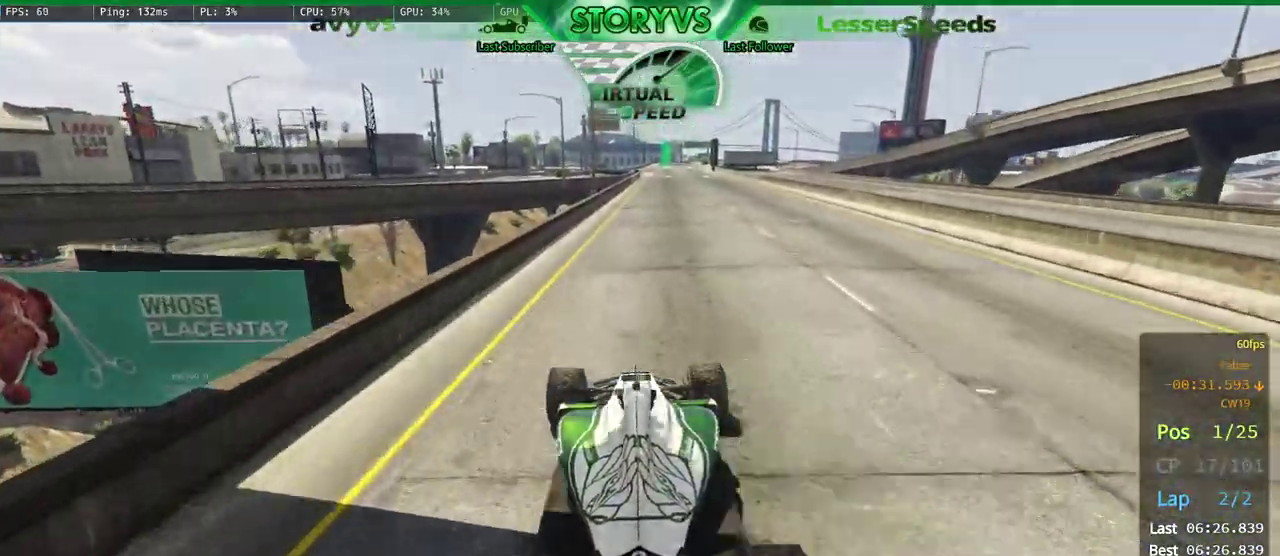
{"buttons": ["R2"], "left_stick": "left", "right_stick": "center", "button_events": []}
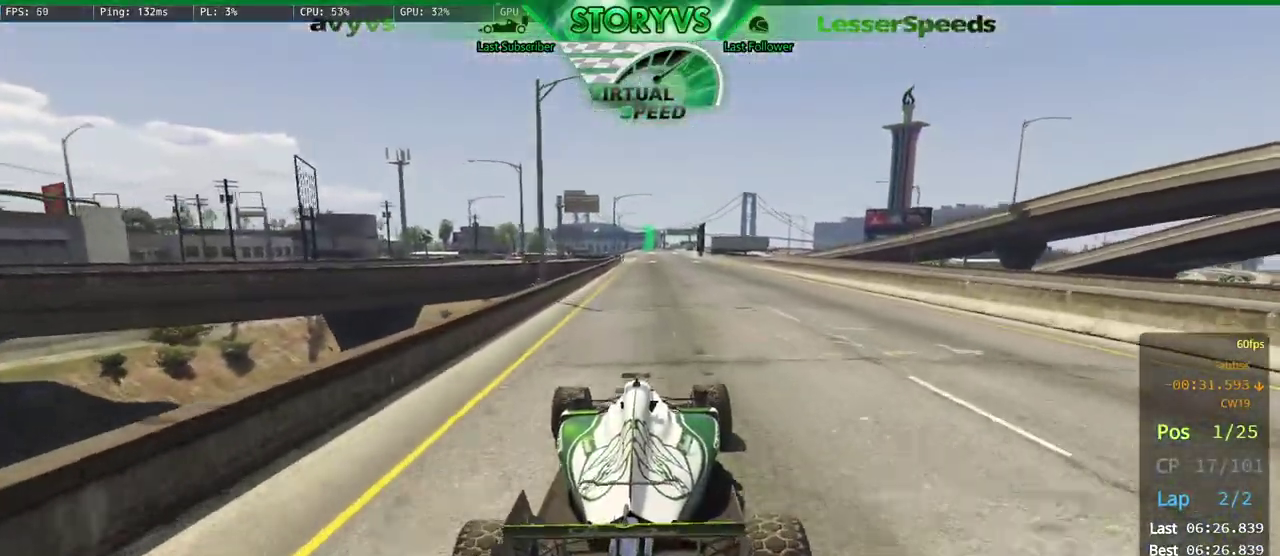
{"buttons": ["R2"], "left_stick": "center", "right_stick": "center", "button_events": []}
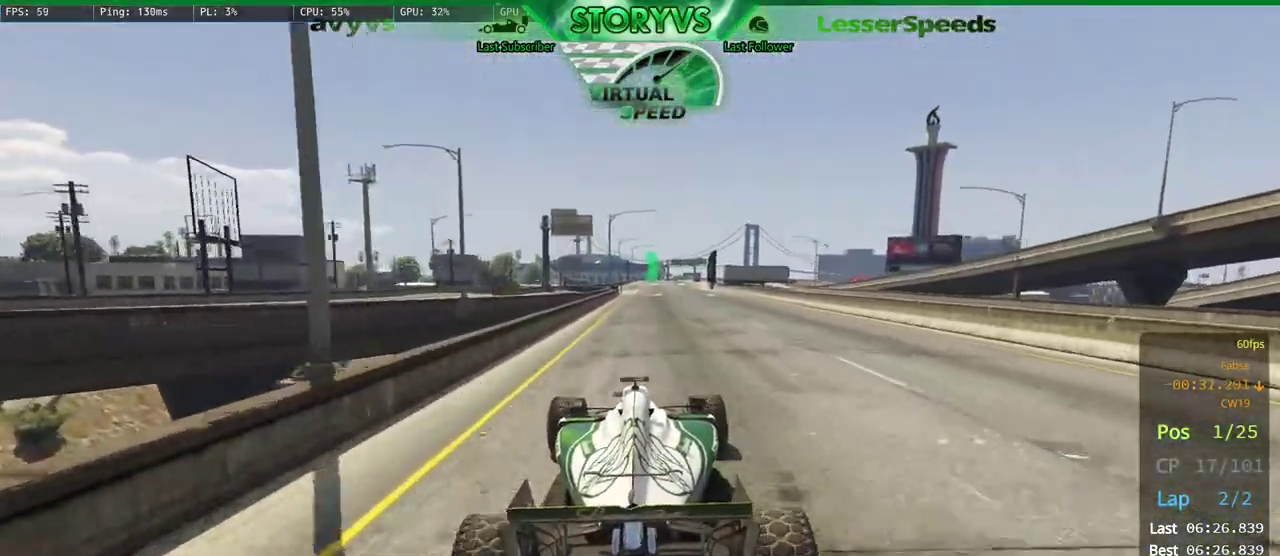
{"buttons": ["R2"], "left_stick": "center", "right_stick": "center", "button_events": []}
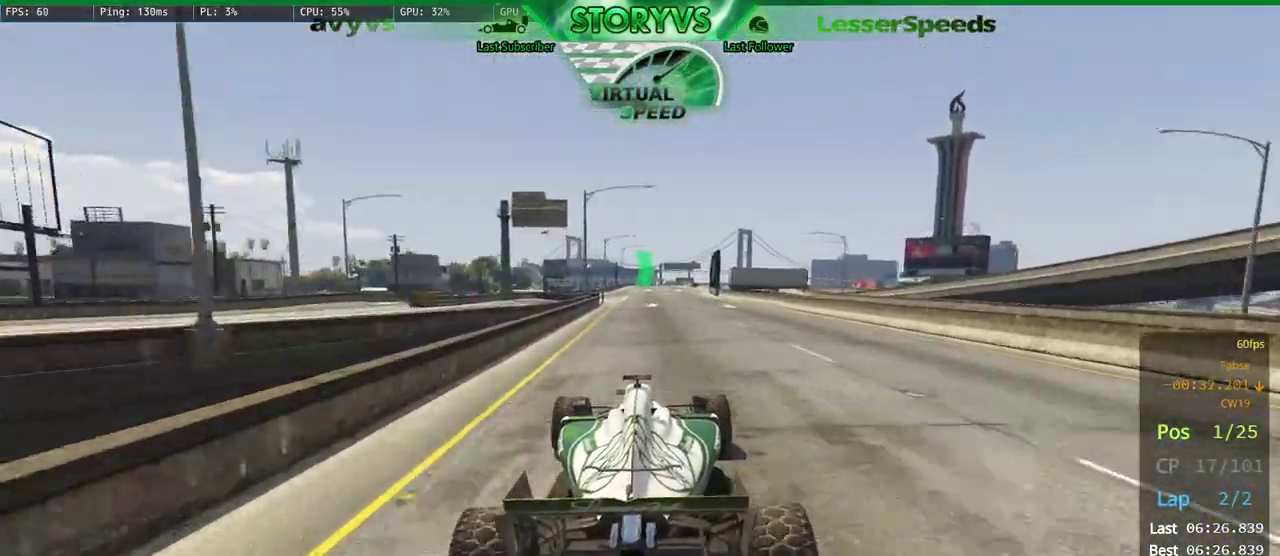
{"buttons": ["R2"], "left_stick": "left", "right_stick": "center", "button_events": []}
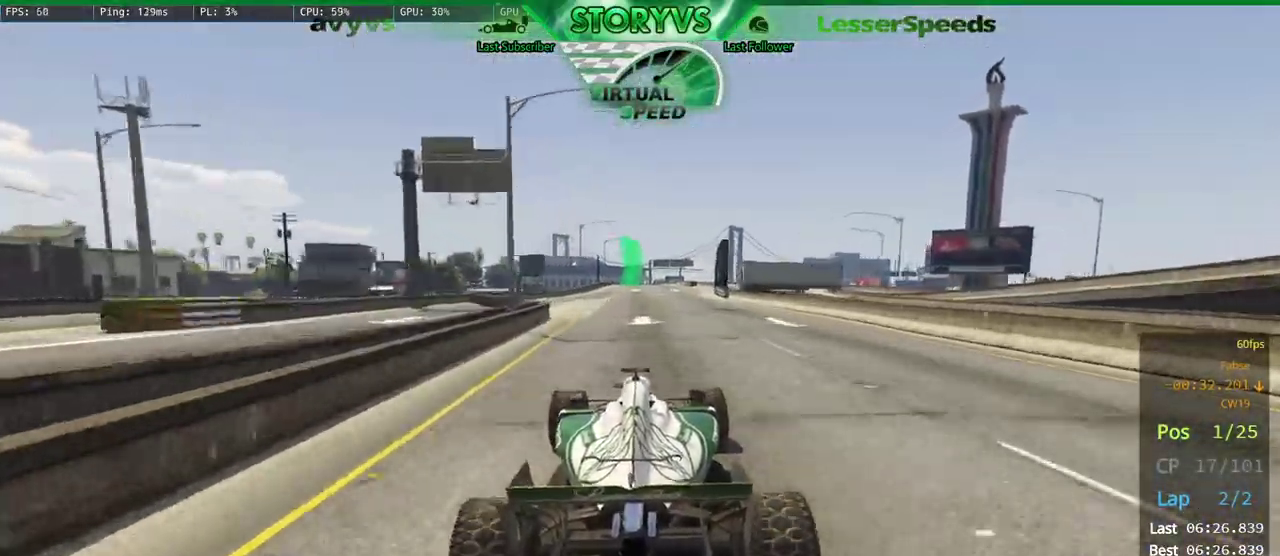
{"buttons": ["R2"], "left_stick": "center", "right_stick": "down-right", "button_events": []}
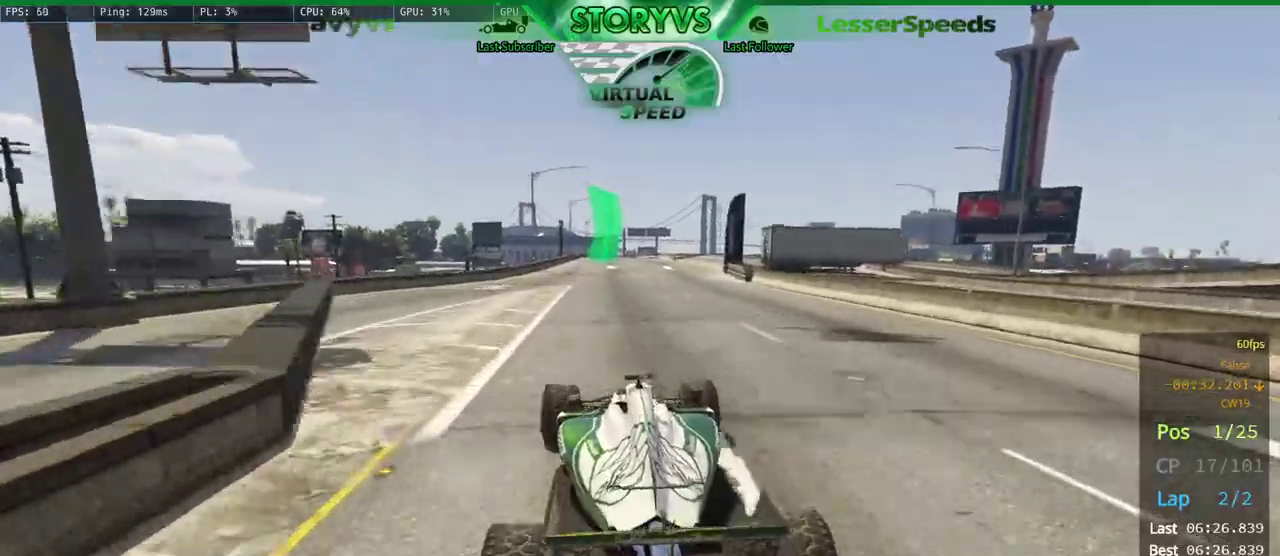
{"buttons": ["R2"], "left_stick": "center", "right_stick": "down-right", "button_events": [[384, "R2", "up"], [434, "R2", "down"]]}
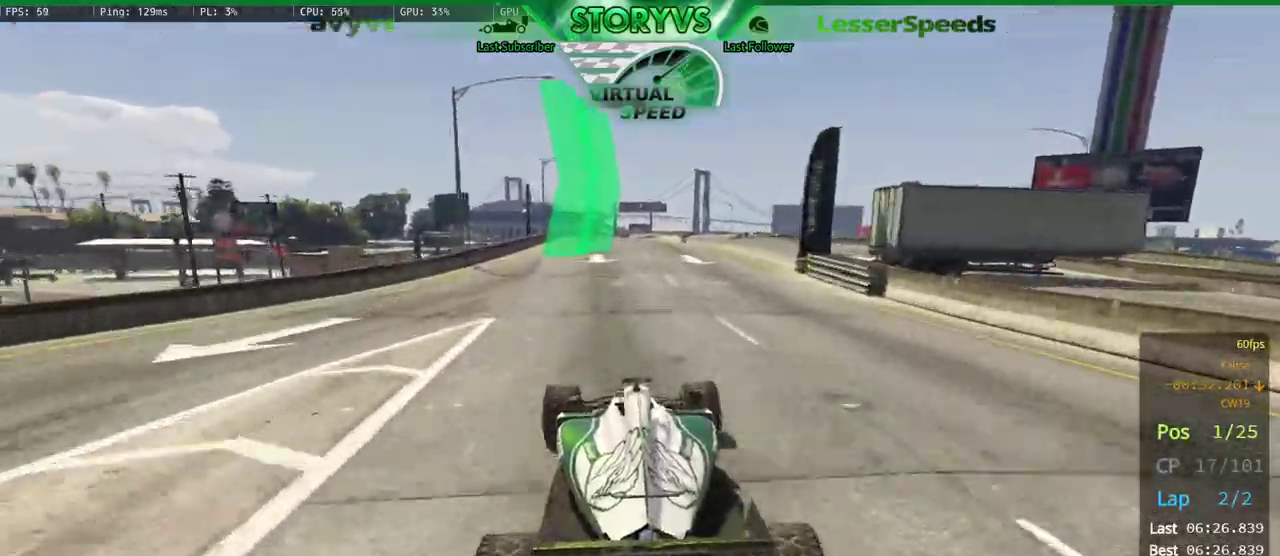
{"buttons": ["R2"], "left_stick": "center", "right_stick": "down-right", "button_events": []}
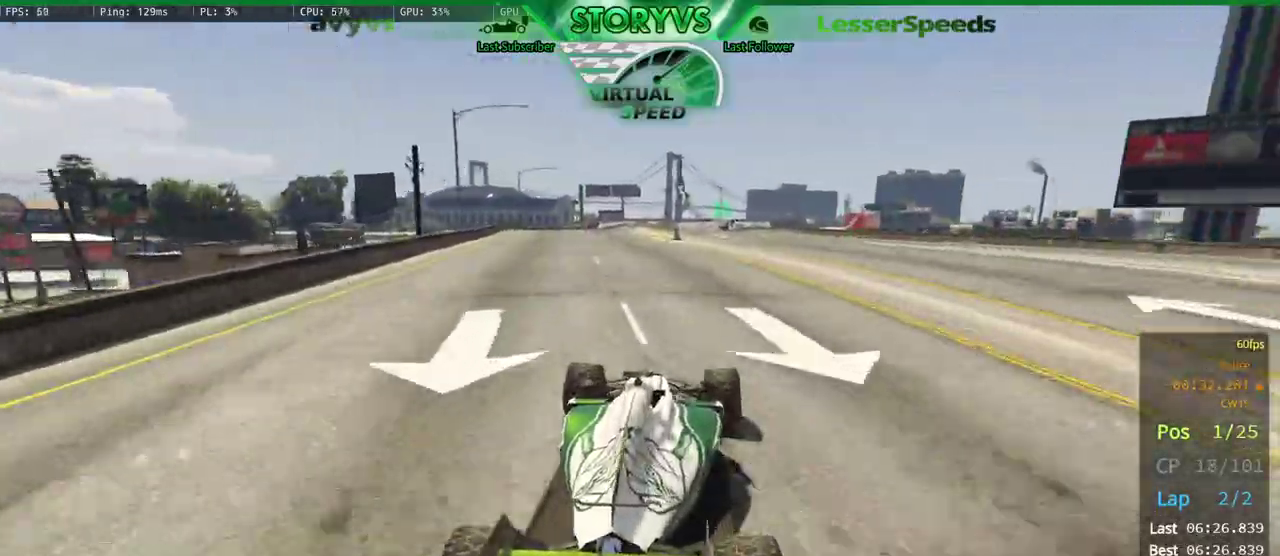
{"buttons": ["R2"], "left_stick": "left", "right_stick": "down-right", "button_events": []}
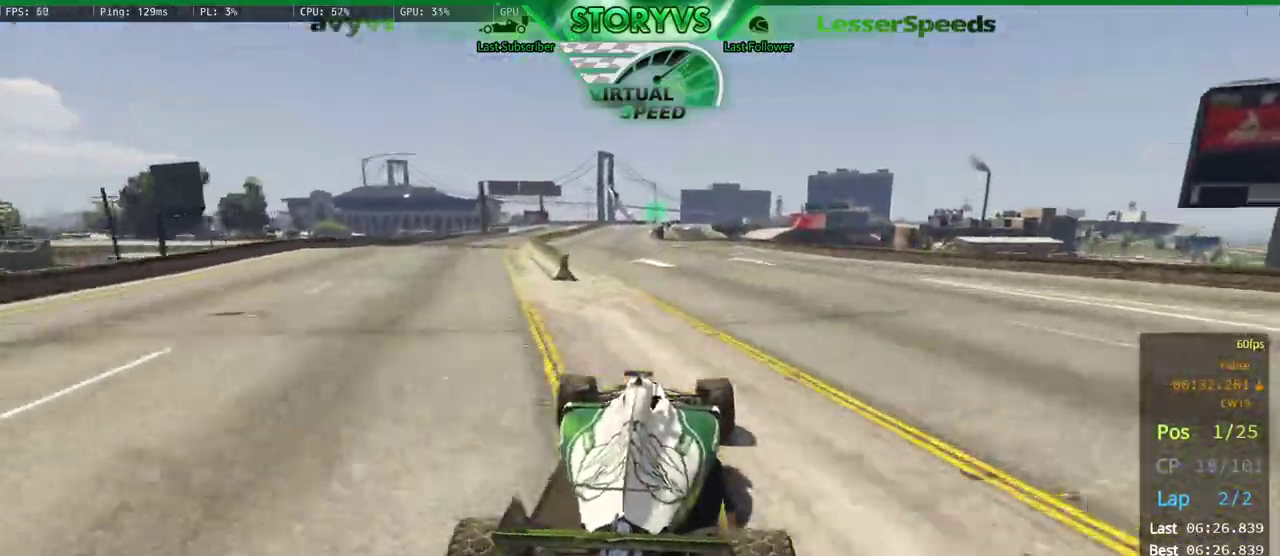
{"buttons": ["R2"], "left_stick": "center", "right_stick": "down-right", "button_events": []}
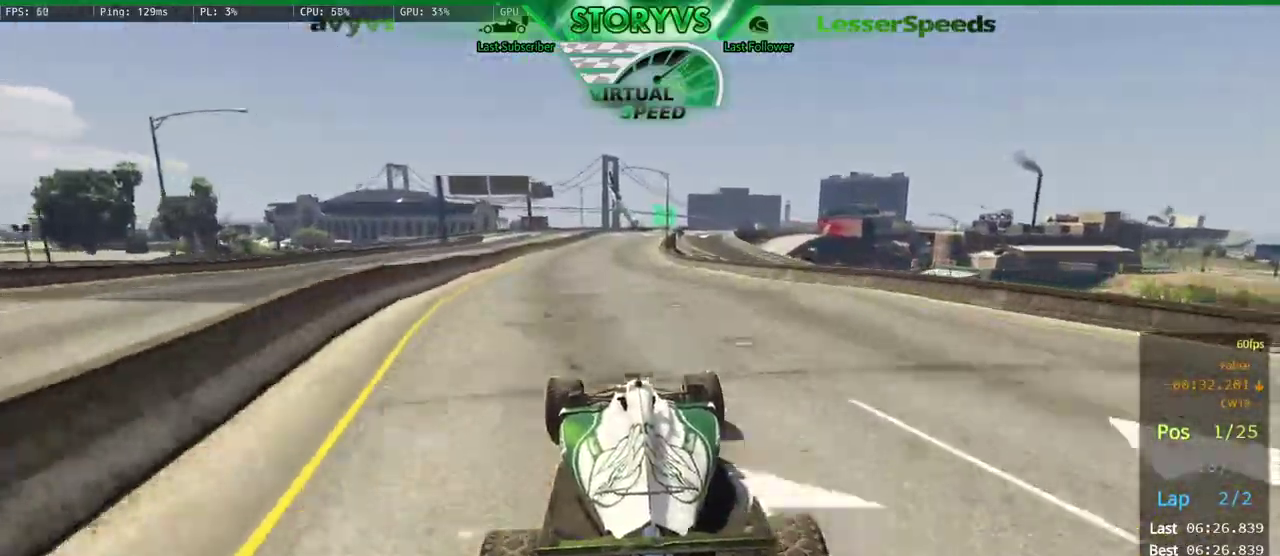
{"buttons": ["R2"], "left_stick": "center", "right_stick": "center", "button_events": [[200, "L2", "down"], [367, "L2", "up"]]}